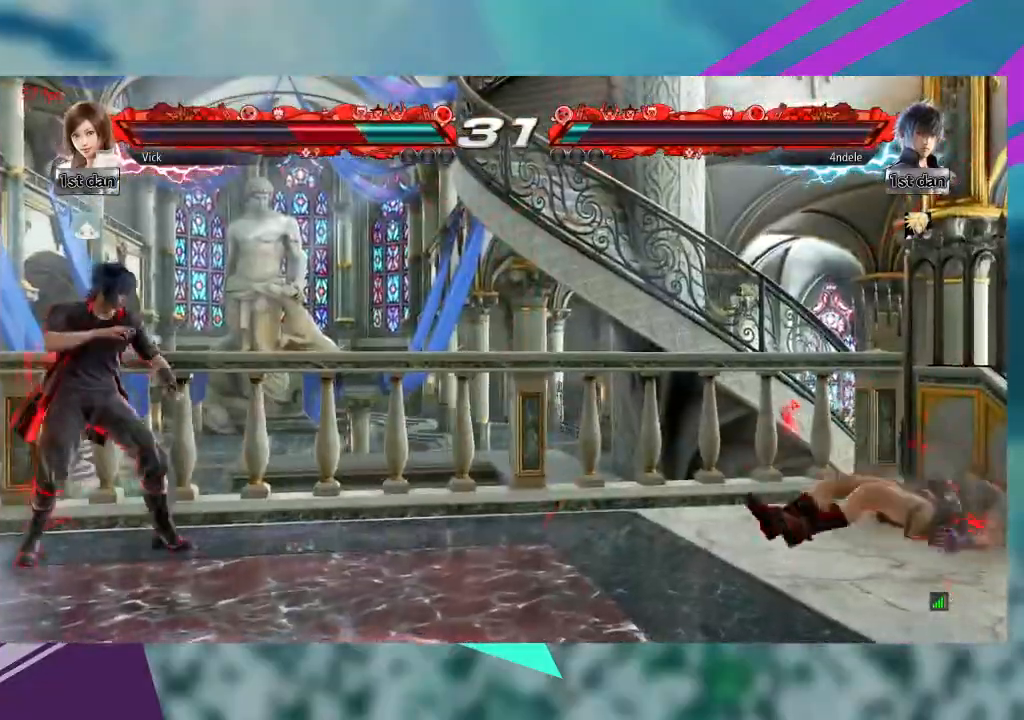
Gameplay with a controller (arcade stick); each line is a JSON object with the inputs held at the frame after it. "events" lists button and stick changes between this image and that frame as [ms after this image, input, new state], when the widget could be followed in between. Not read: L1 L3 R3 SQUARE other_buttons.
{"buttons": [], "left_stick": "right", "events": []}
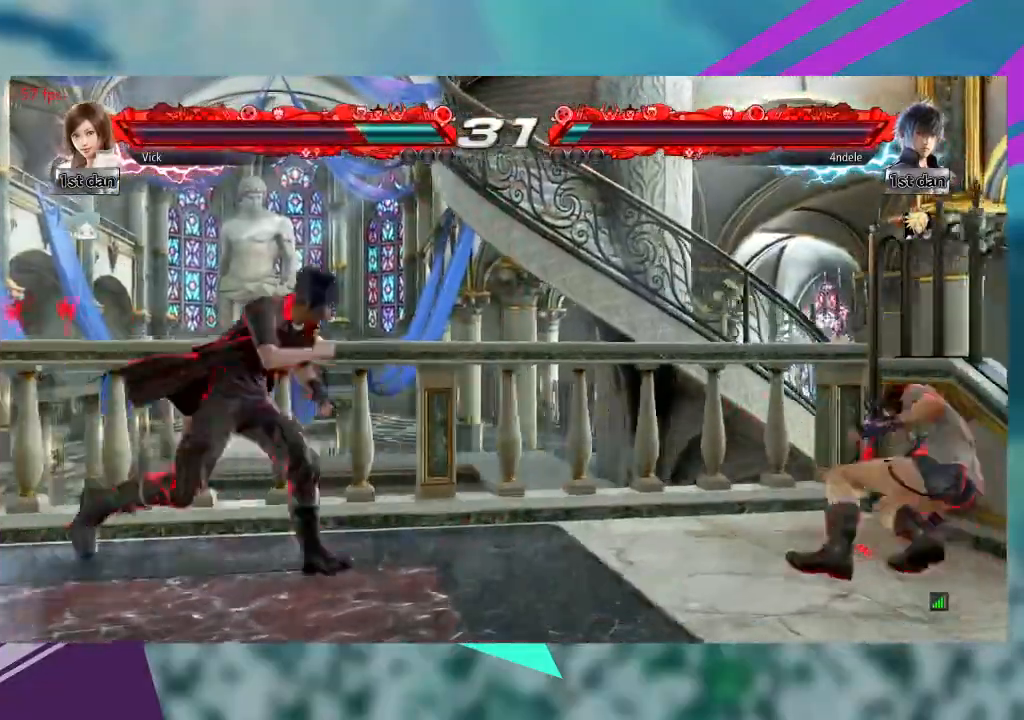
{"buttons": [], "left_stick": "down-right", "events": [[300, "left_stick", "down-right"]]}
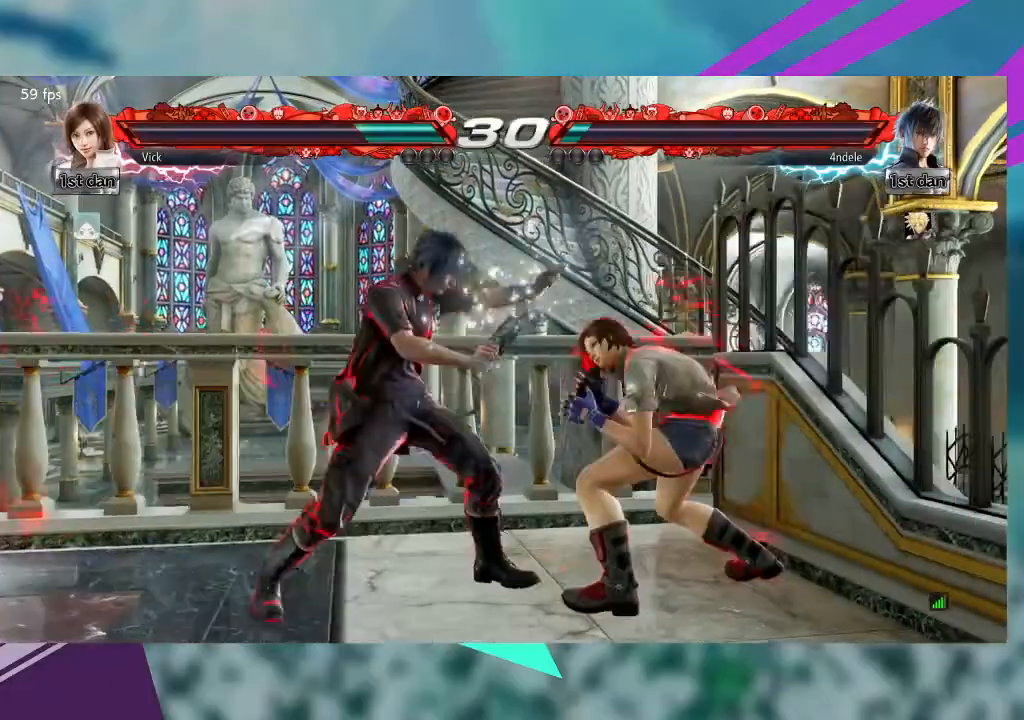
{"buttons": [], "left_stick": "right", "events": [[433, "left_stick", "right"]]}
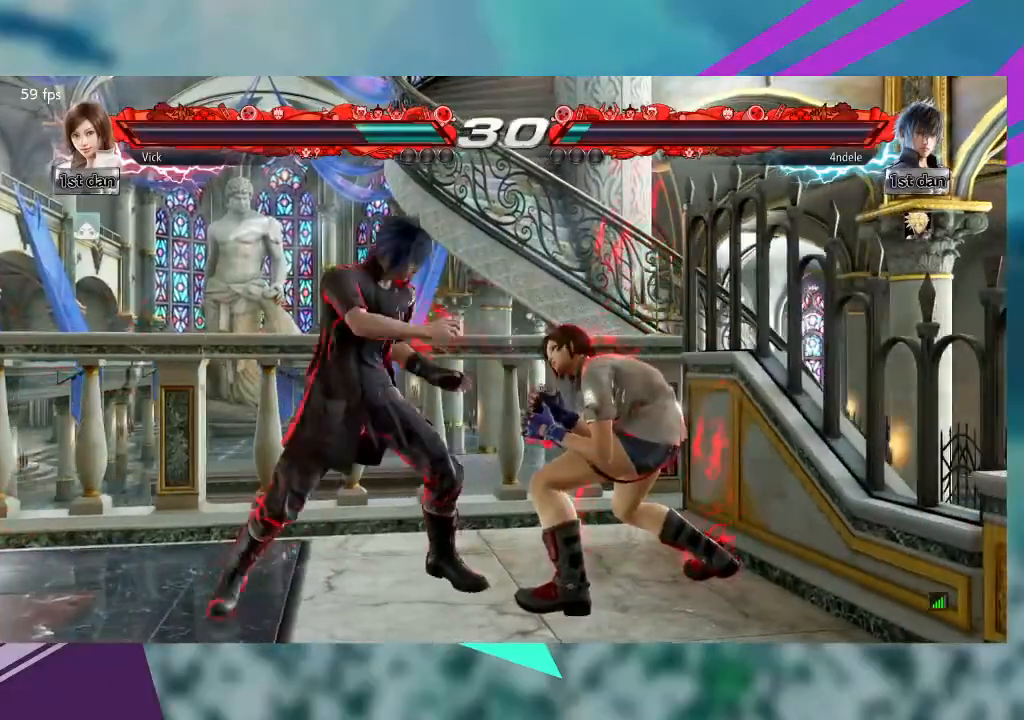
{"buttons": ["TRIANGLE"], "left_stick": "center", "events": [[167, "left_stick", "center"], [467, "TRIANGLE", "down"]]}
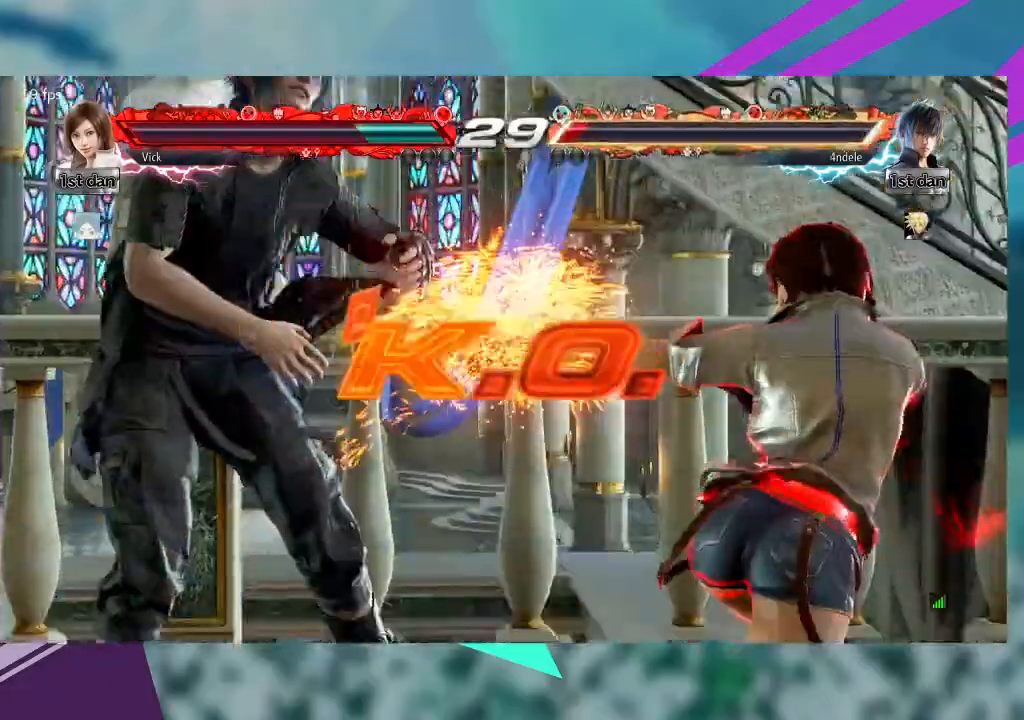
{"buttons": [], "left_stick": "center", "events": [[33, "TRIANGLE", "up"]]}
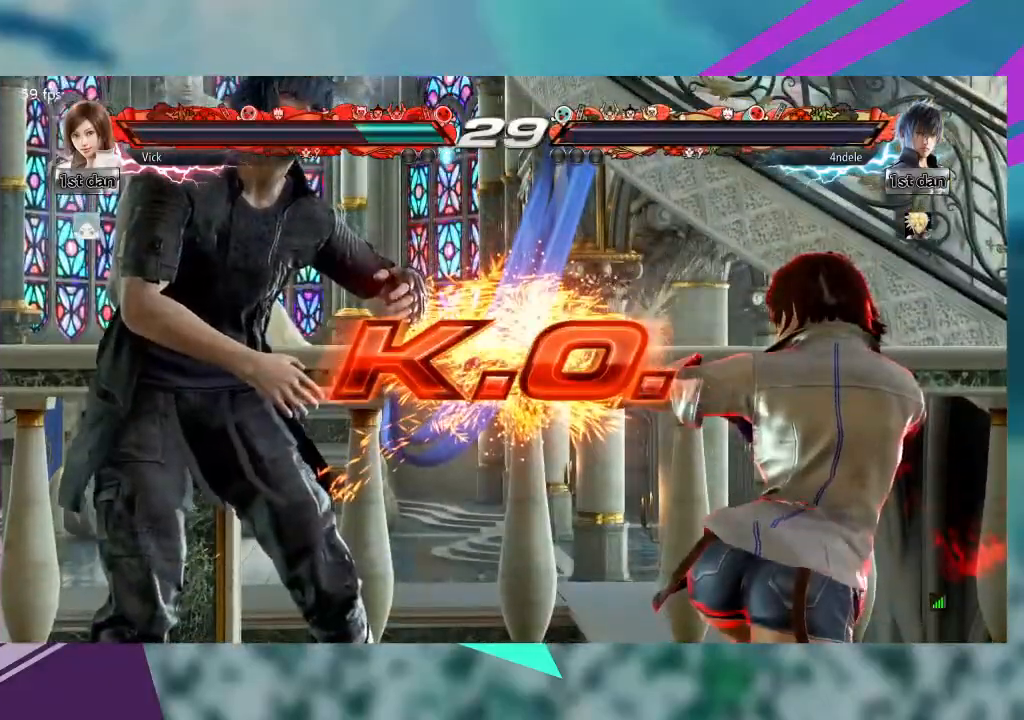
{"buttons": [], "left_stick": "center", "events": []}
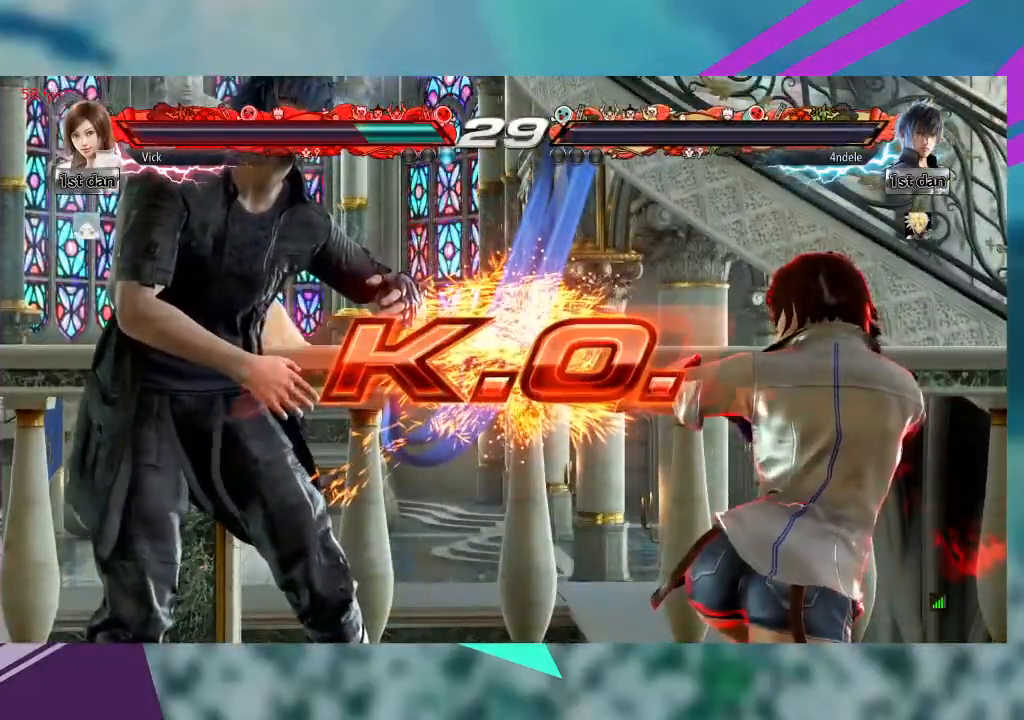
{"buttons": [], "left_stick": "center", "events": []}
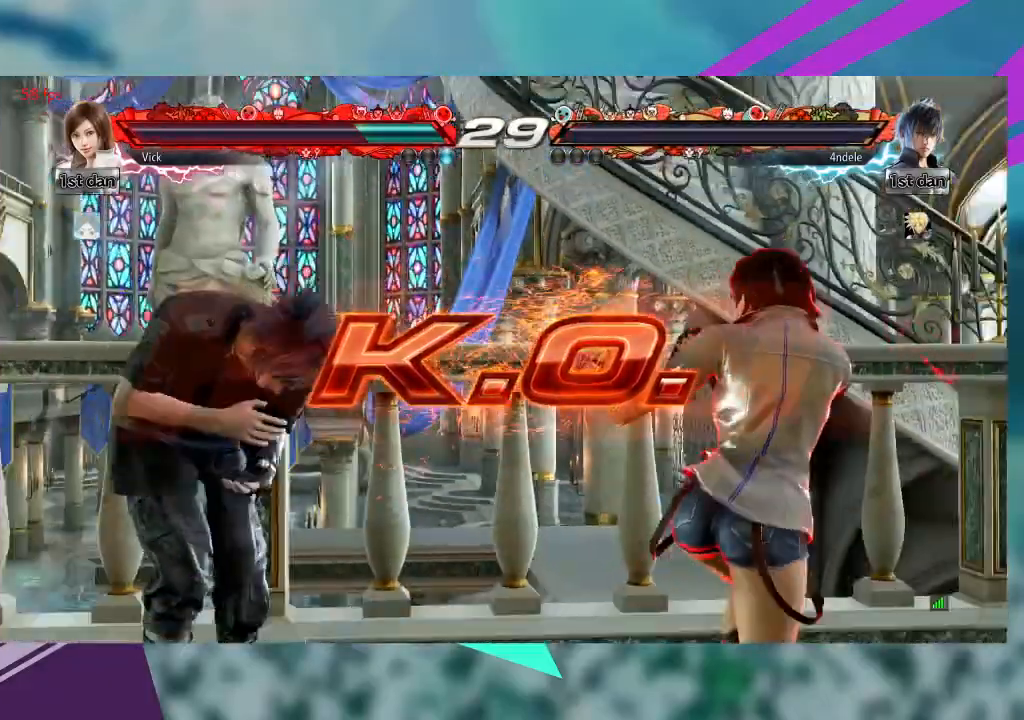
{"buttons": [], "left_stick": "center", "events": []}
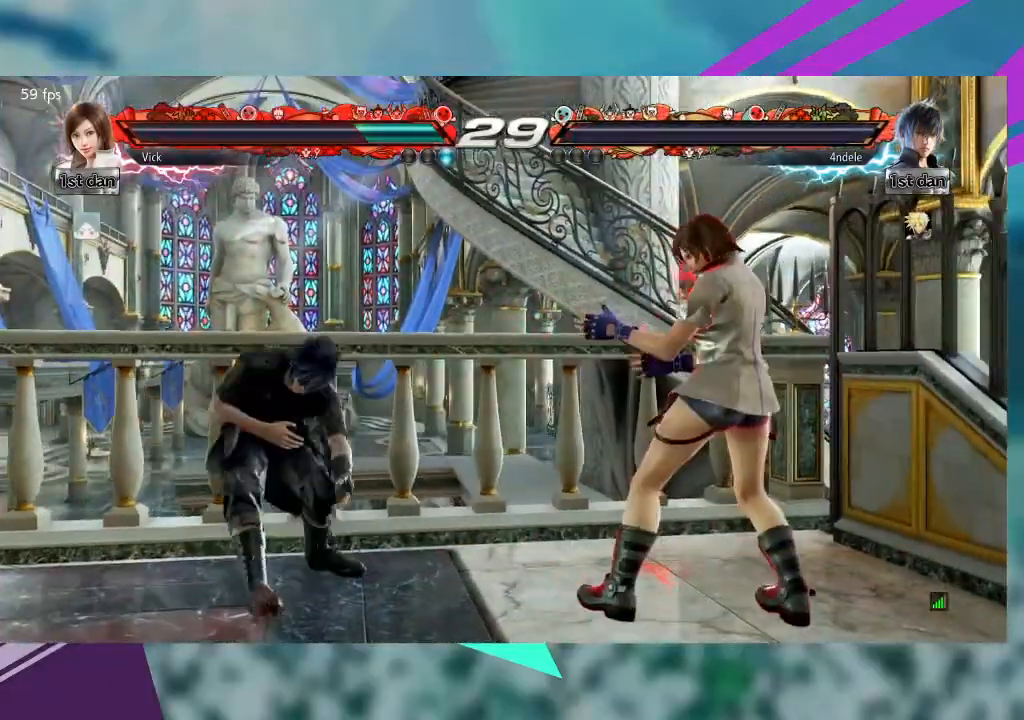
{"buttons": [], "left_stick": "center", "events": []}
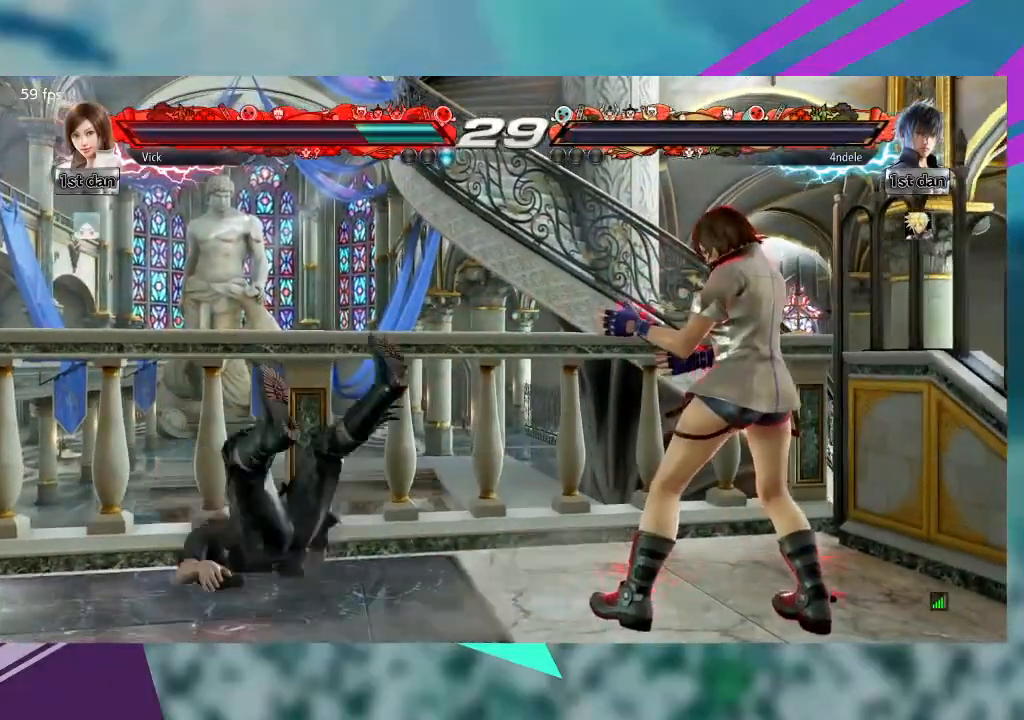
{"buttons": [], "left_stick": "center", "events": []}
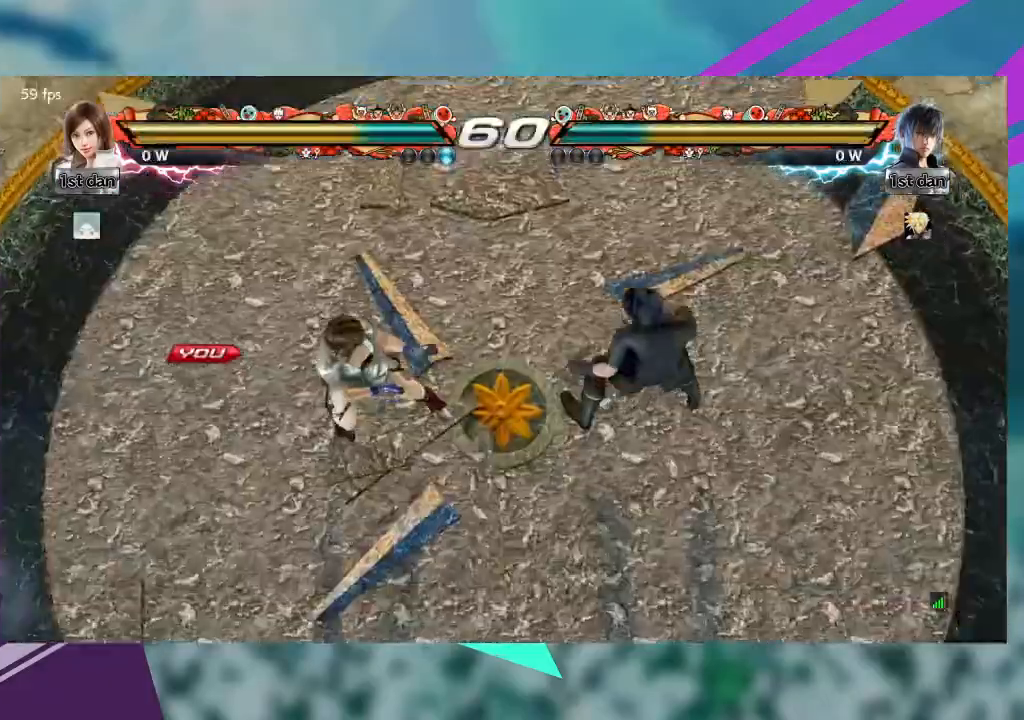
{"buttons": [], "left_stick": "center", "events": []}
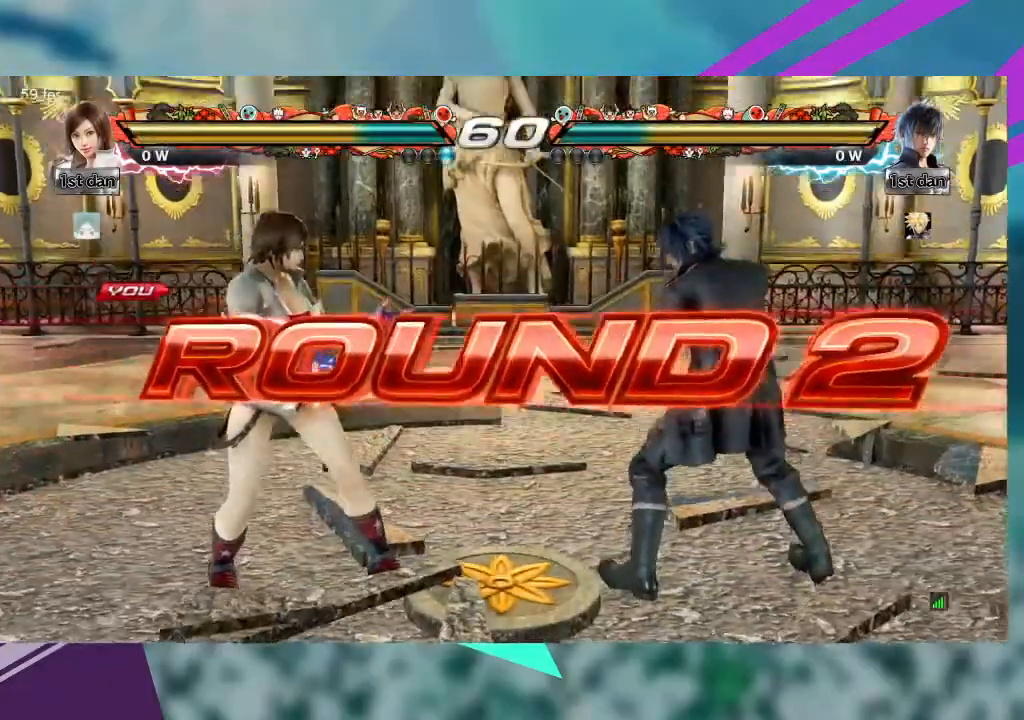
{"buttons": [], "left_stick": "center", "events": []}
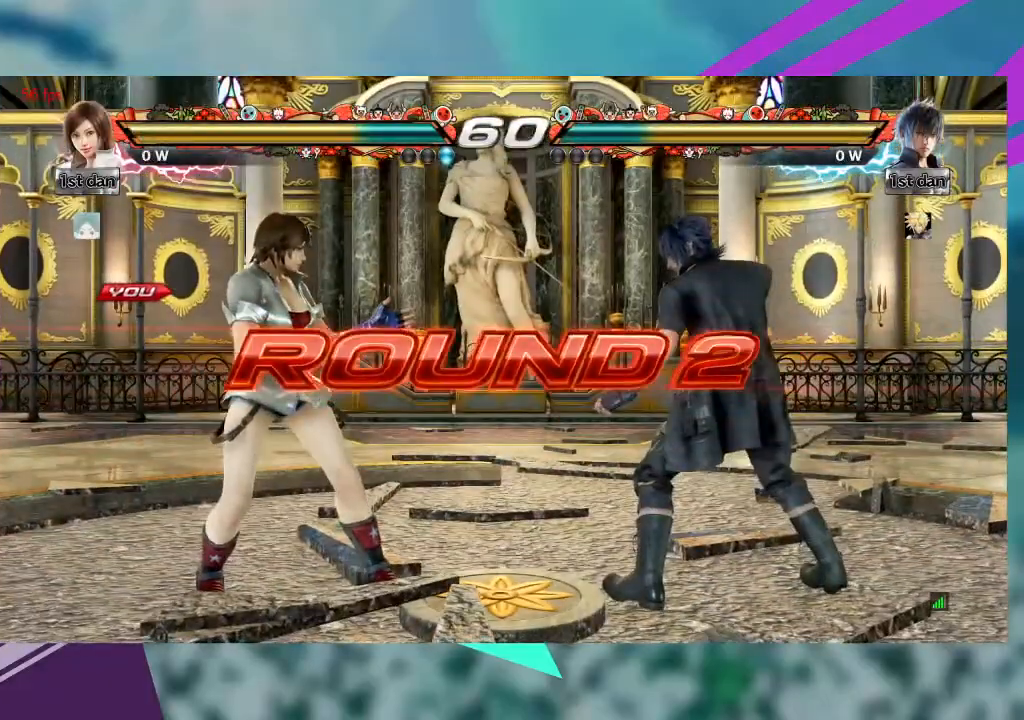
{"buttons": [], "left_stick": "center", "events": []}
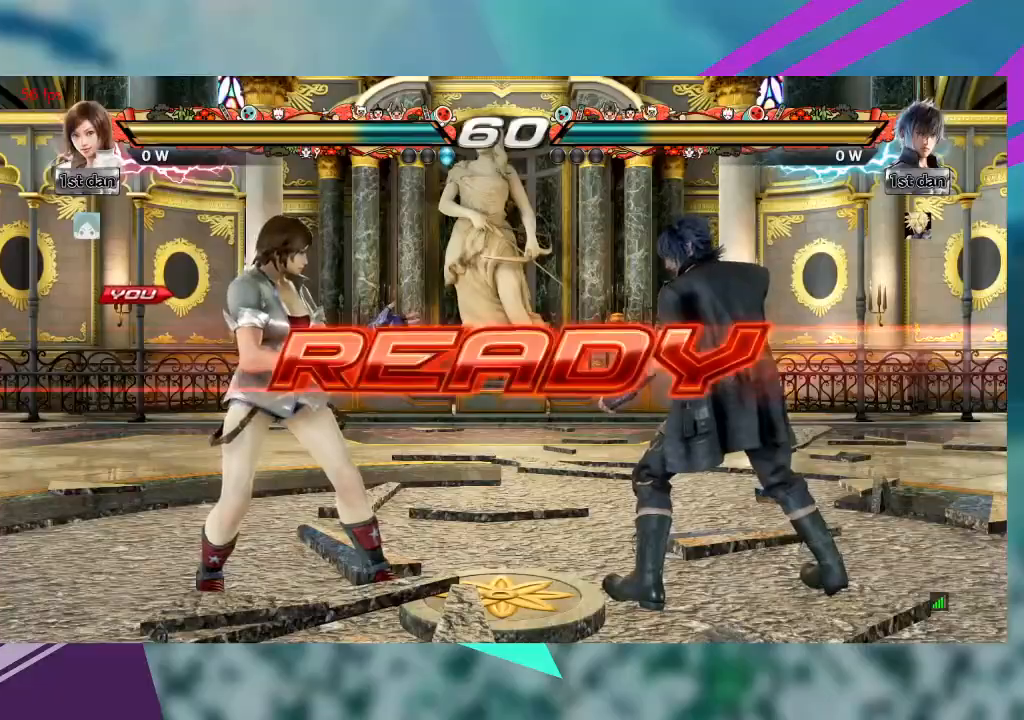
{"buttons": [], "left_stick": "center", "events": []}
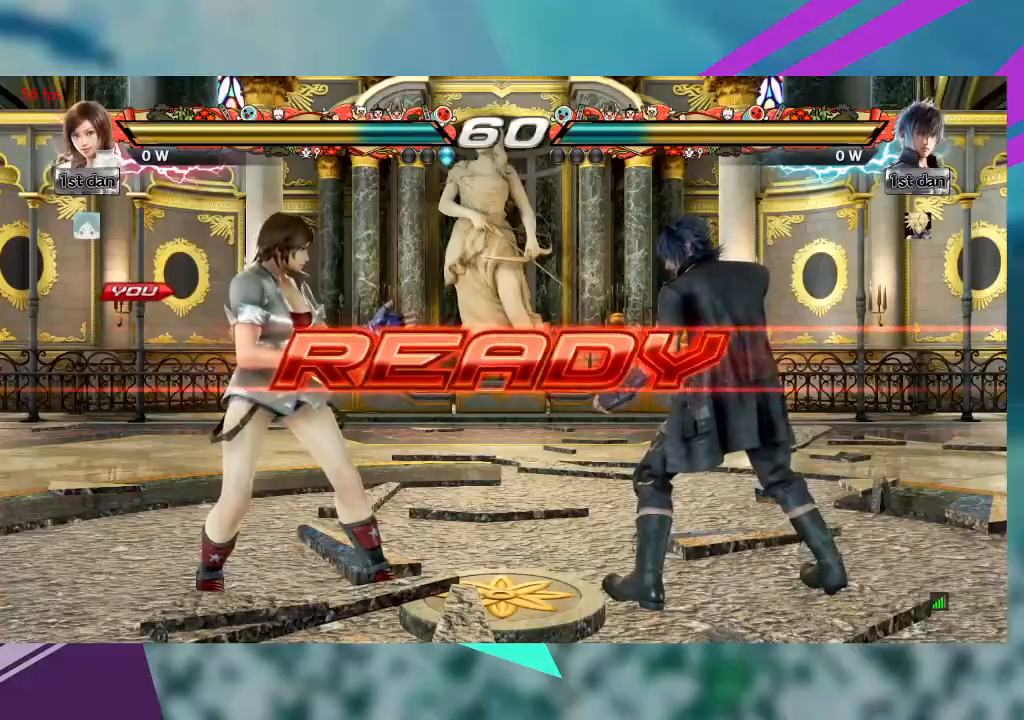
{"buttons": [], "left_stick": "center", "events": [[133, "left_stick", "down"], [267, "left_stick", "center"]]}
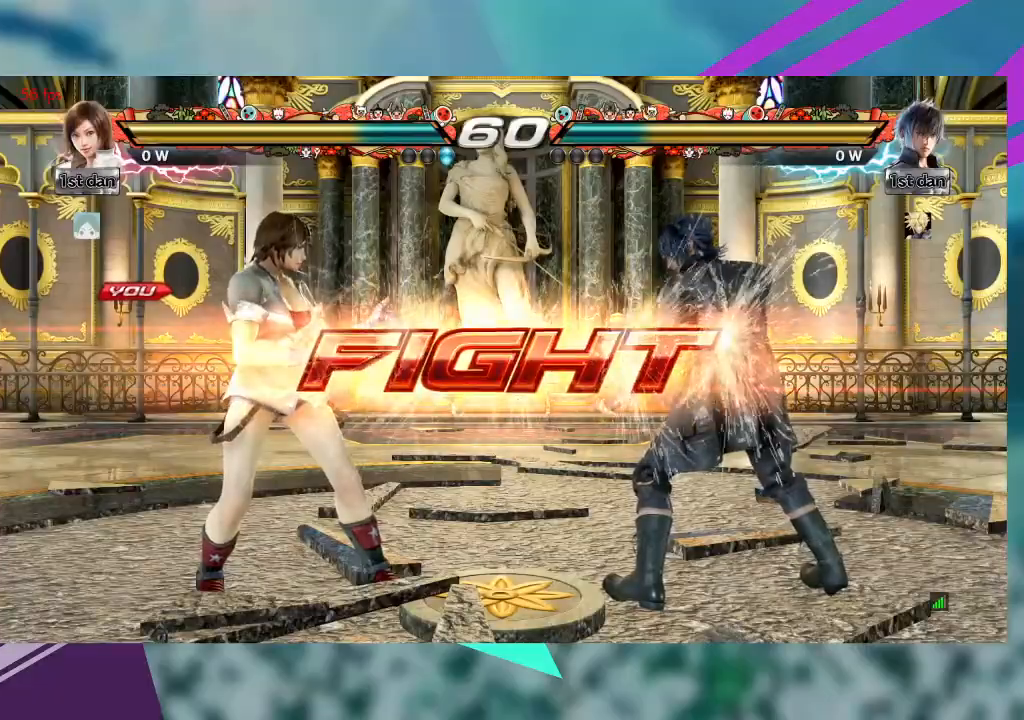
{"buttons": [], "left_stick": "down", "events": [[67, "left_stick", "down"], [133, "left_stick", "center"], [267, "left_stick", "down"], [333, "left_stick", "center"], [467, "left_stick", "down"]]}
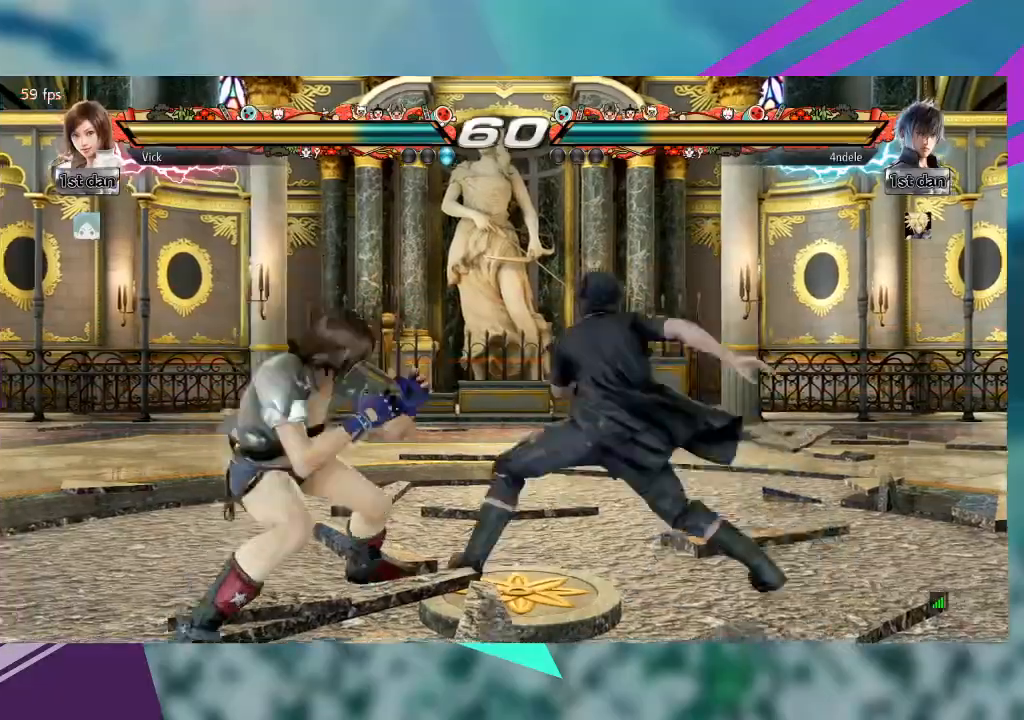
{"buttons": [], "left_stick": "center"}
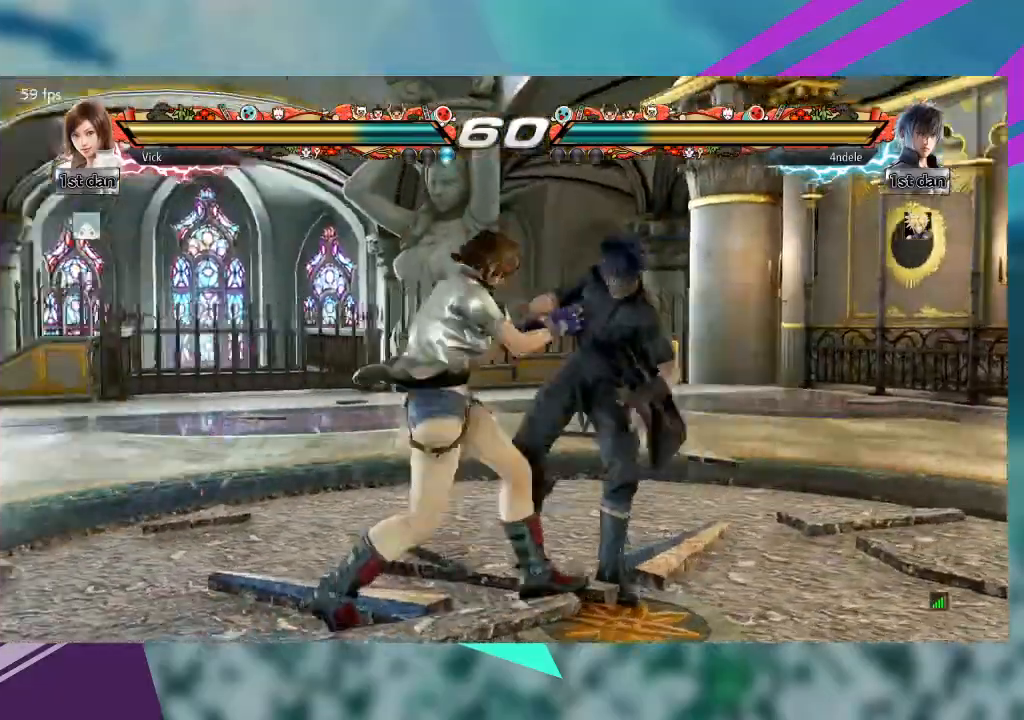
{"buttons": [], "left_stick": "center"}
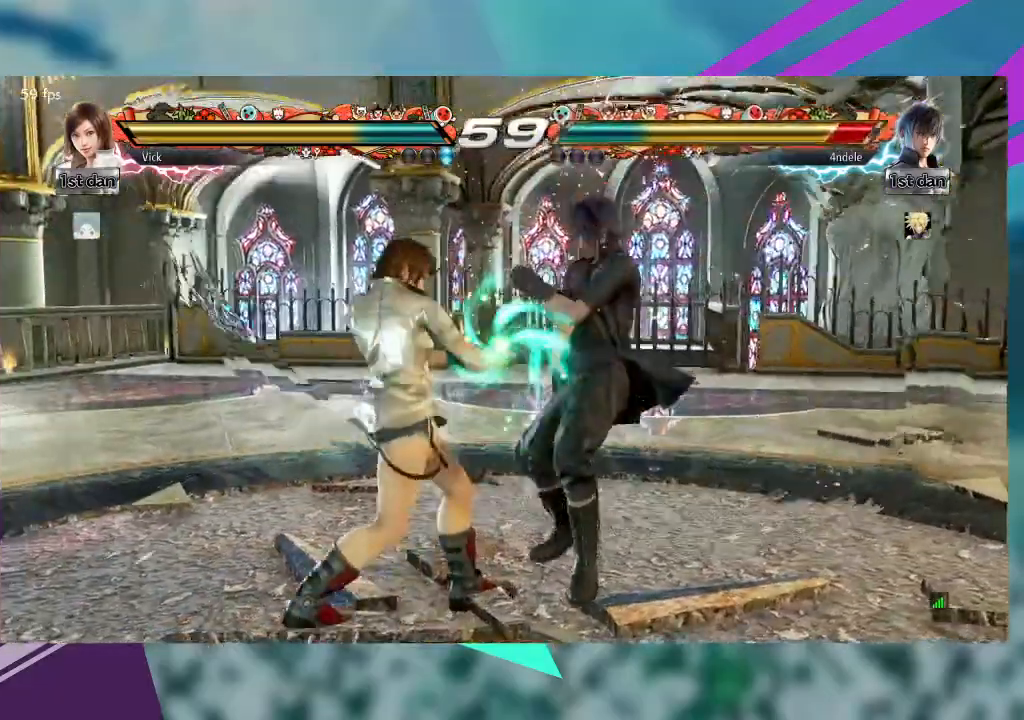
{"buttons": ["CIRCLE"], "left_stick": "down-left", "events": [[300, "left_stick", "down-left"], [333, "CIRCLE", "down"], [433, "CIRCLE", "up"], [500, "CIRCLE", "down"]]}
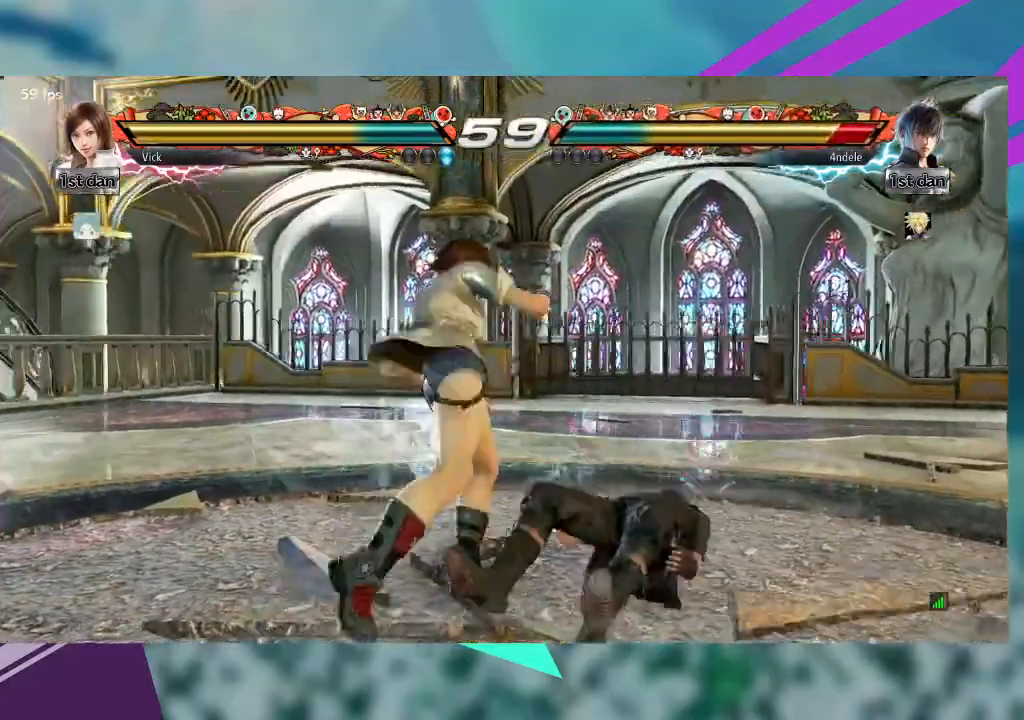
{"buttons": [], "left_stick": "center", "events": [[67, "CIRCLE", "up"], [133, "CIRCLE", "down"], [200, "CIRCLE", "up"], [300, "CIRCLE", "down"], [367, "CIRCLE", "up"], [467, "left_stick", "center"]]}
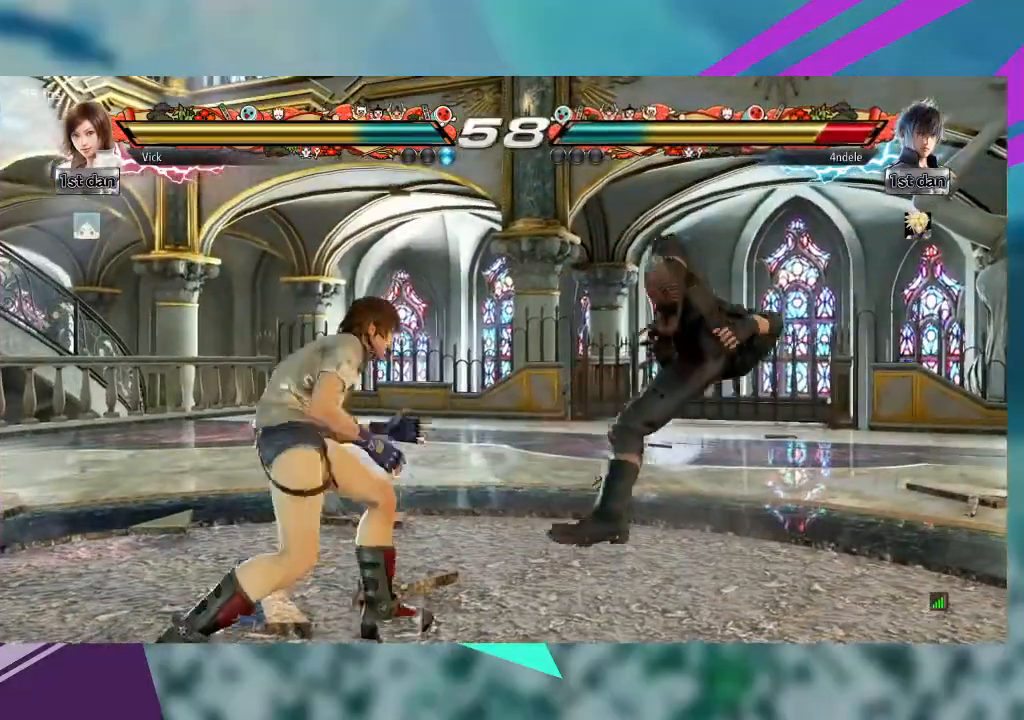
{"buttons": ["CIRCLE"], "left_stick": "down-left"}
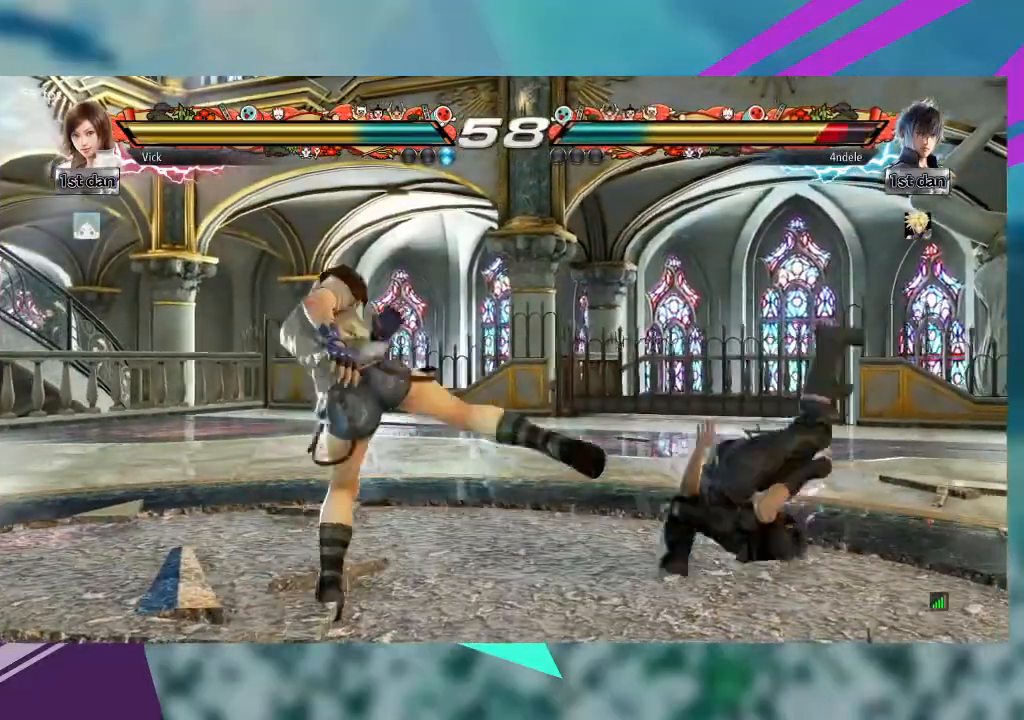
{"buttons": [], "left_stick": "center", "events": [[100, "CIRCLE", "up"], [267, "left_stick", "center"]]}
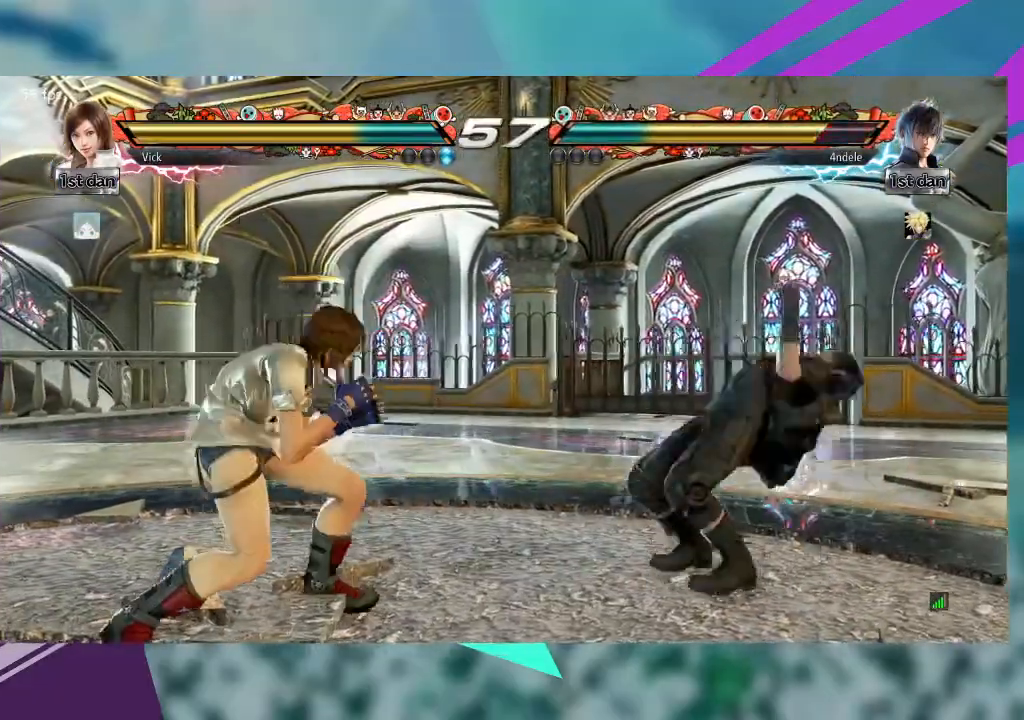
{"buttons": [], "left_stick": "down-left", "events": [[133, "left_stick", "down-left"], [167, "CROSS", "down"], [300, "CROSS", "up"], [400, "CROSS", "down"], [500, "CROSS", "up"]]}
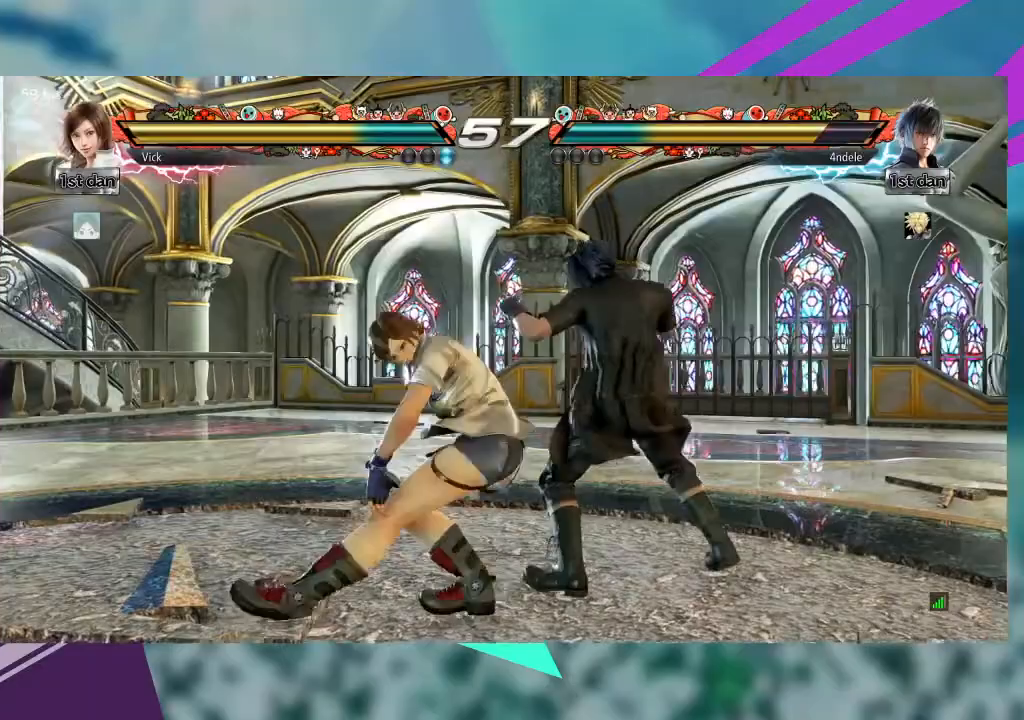
{"buttons": ["CROSS"], "left_stick": "down-left", "events": [[67, "CROSS", "down"], [167, "CROSS", "up"], [333, "CROSS", "down"], [433, "CROSS", "up"], [500, "CROSS", "down"]]}
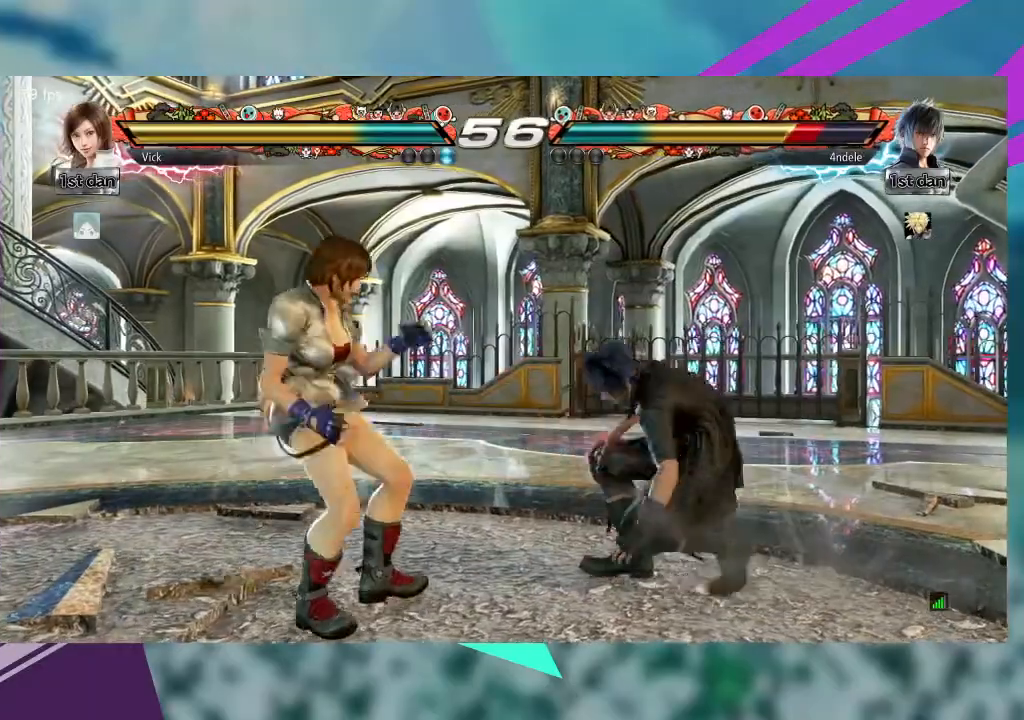
{"buttons": [], "left_stick": "center", "events": [[100, "CROSS", "up"], [133, "left_stick", "center"]]}
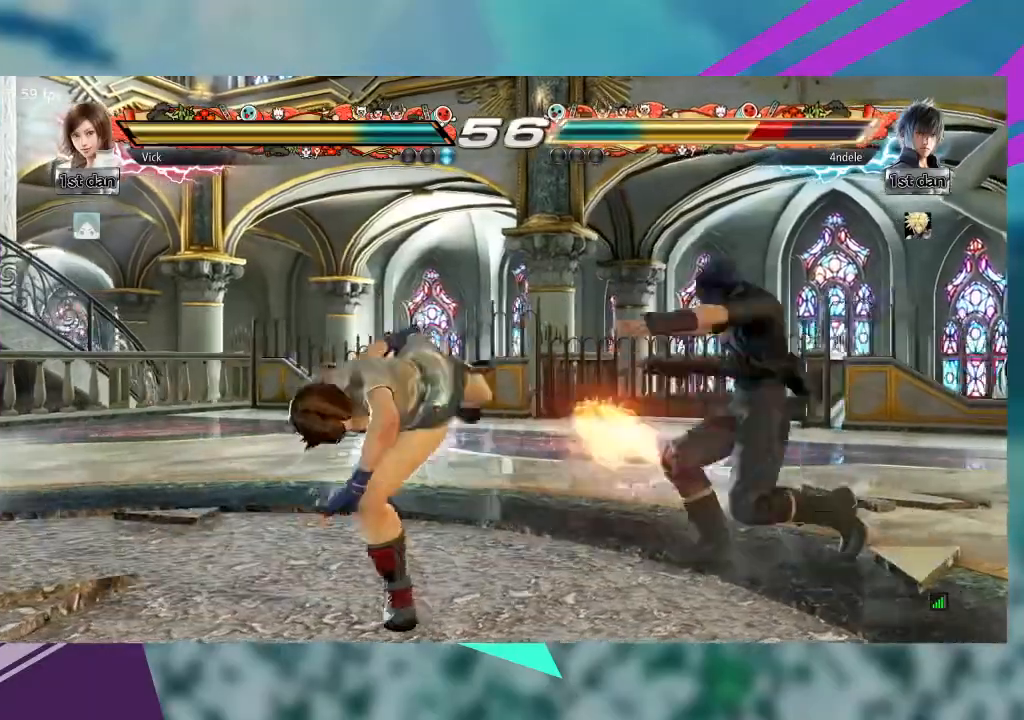
{"buttons": [], "left_stick": "left", "events": [[167, "left_stick", "right"], [433, "left_stick", "left"]]}